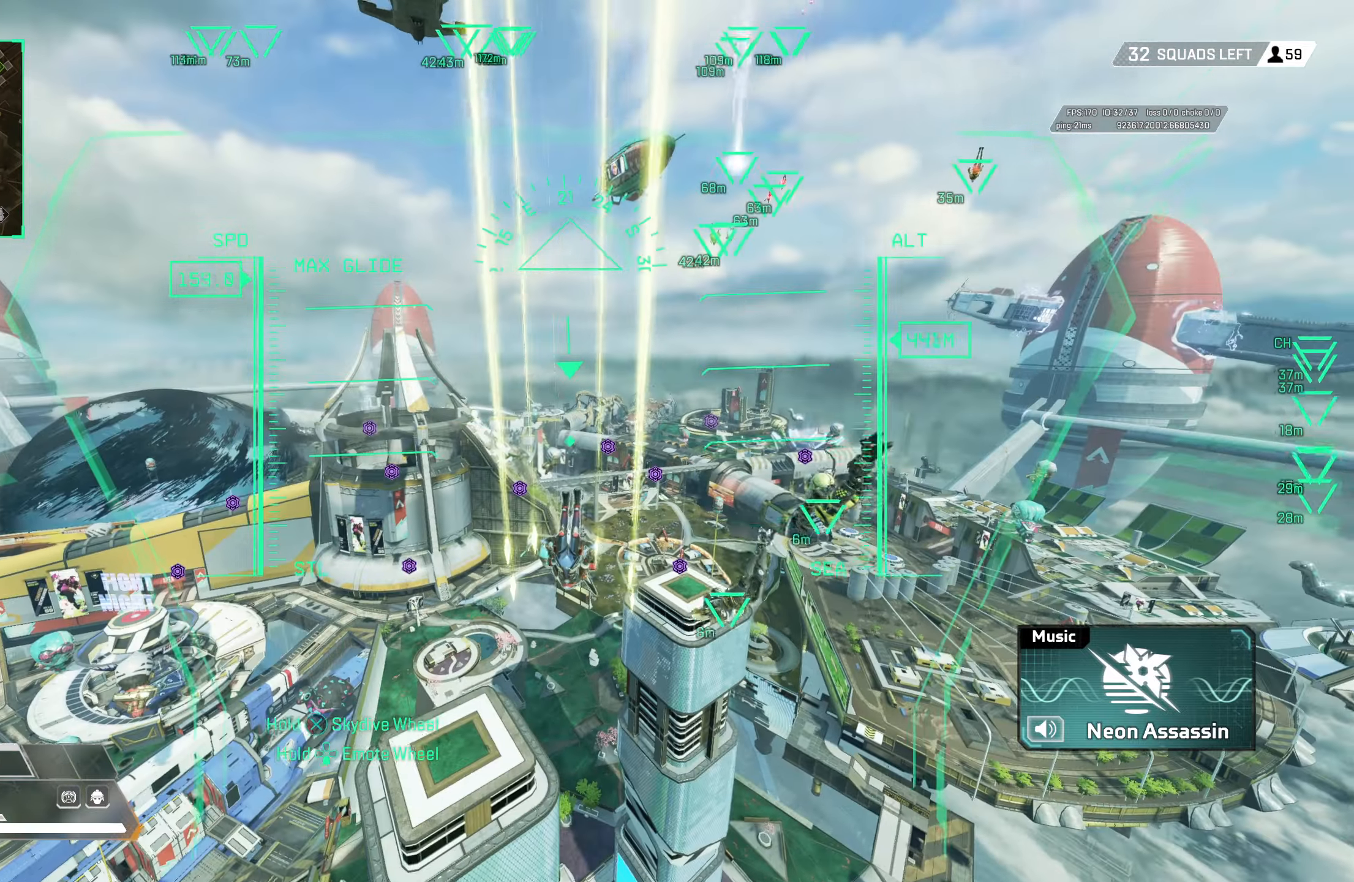
Gameplay with a controller (PlayStation layout); each line is a JSON object with the inputs held at the frame after it. "events" lists button and stick changes between this image and that frame as [ms after this image, input, new state], when the widget could be followed in between.
{"buttons": ["L2"], "left_stick": "up", "right_stick": "down-left", "events": [[50, "right_stick", "down-left"], [233, "right_stick", "center"], [367, "right_stick", "down-left"]]}
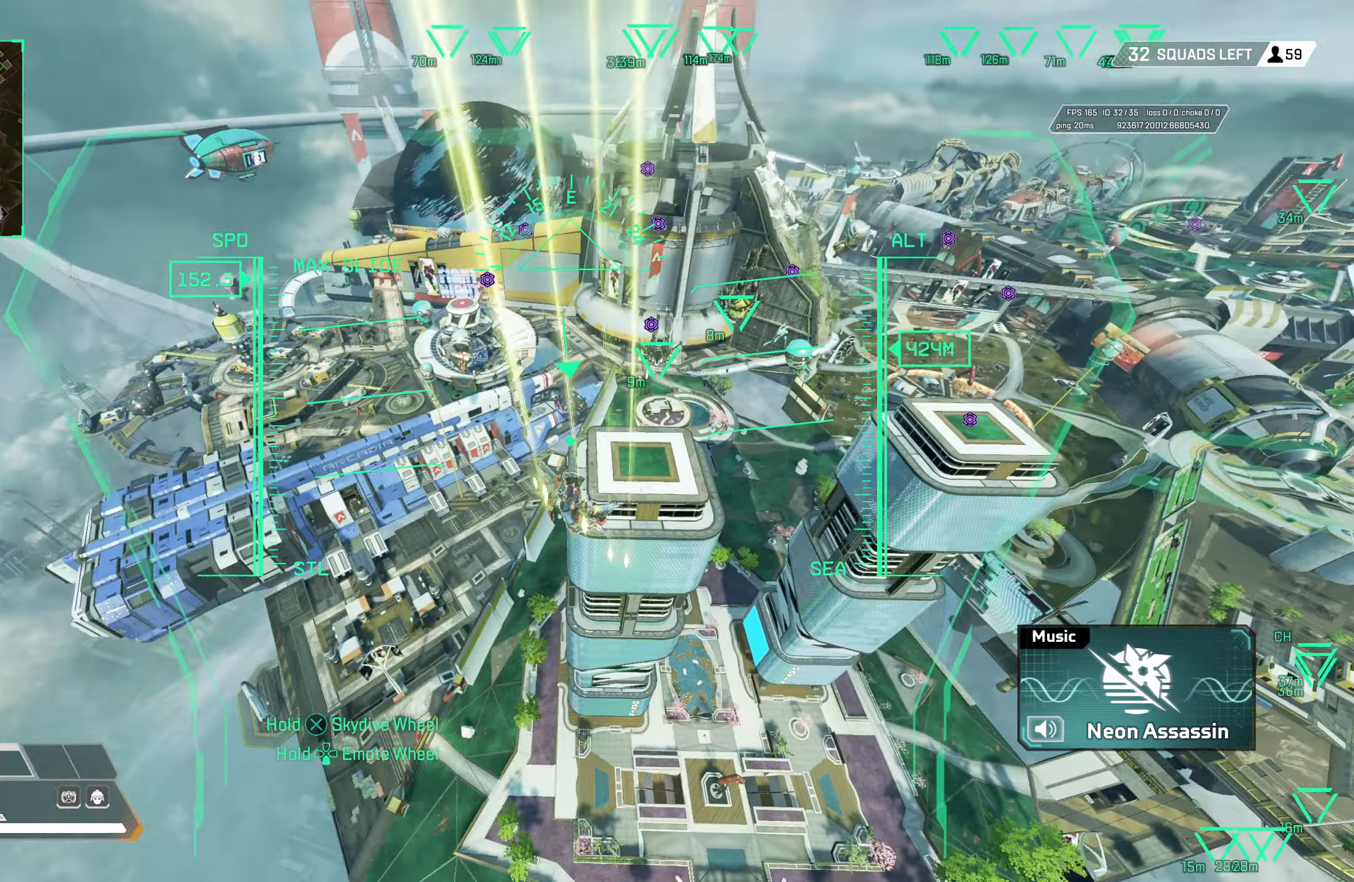
{"buttons": ["L2"], "left_stick": "up", "right_stick": "center", "events": [[100, "right_stick", "center"]]}
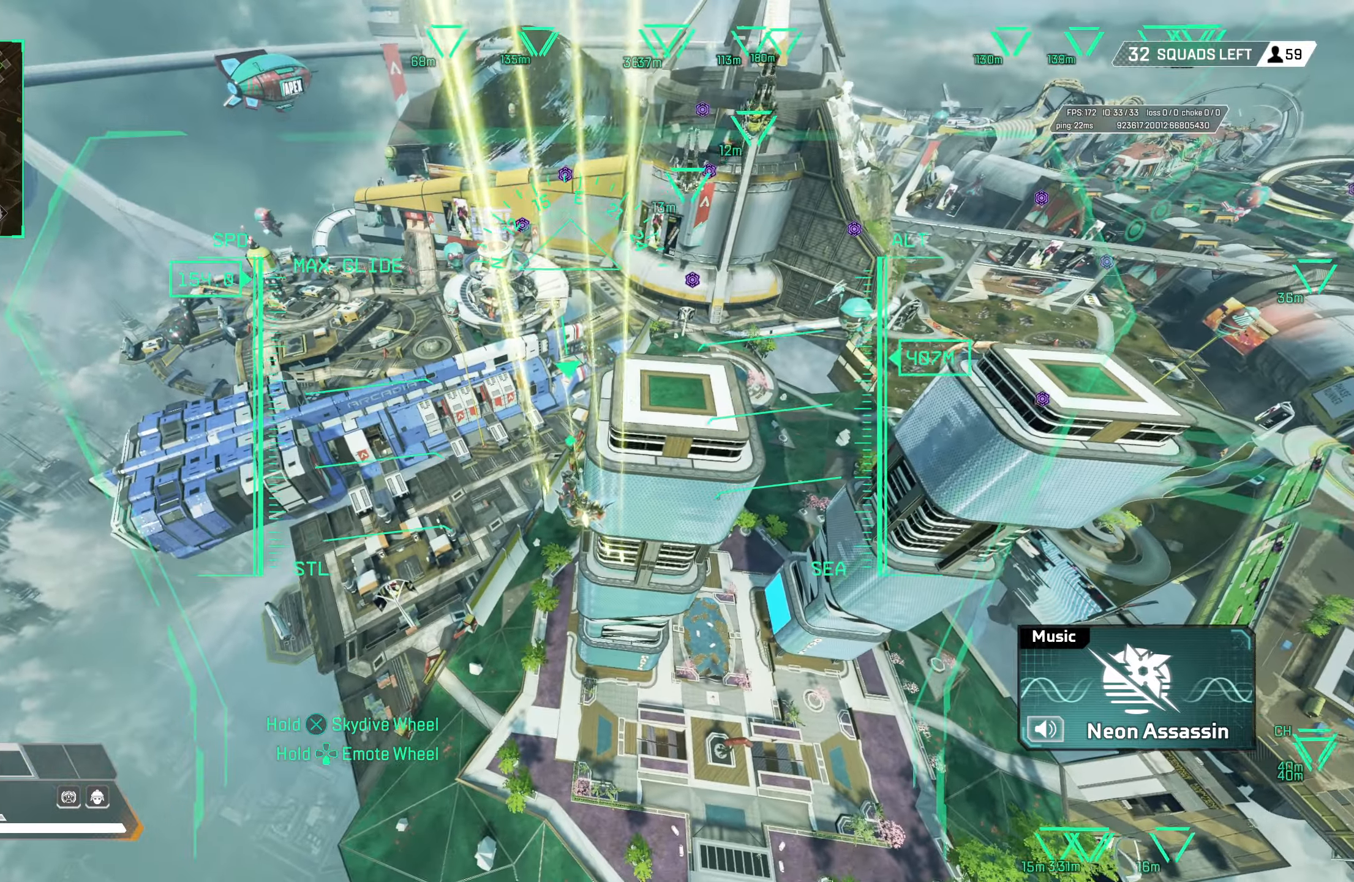
{"buttons": ["L2"], "left_stick": "up", "right_stick": "right", "events": [[183, "right_stick", "right"]]}
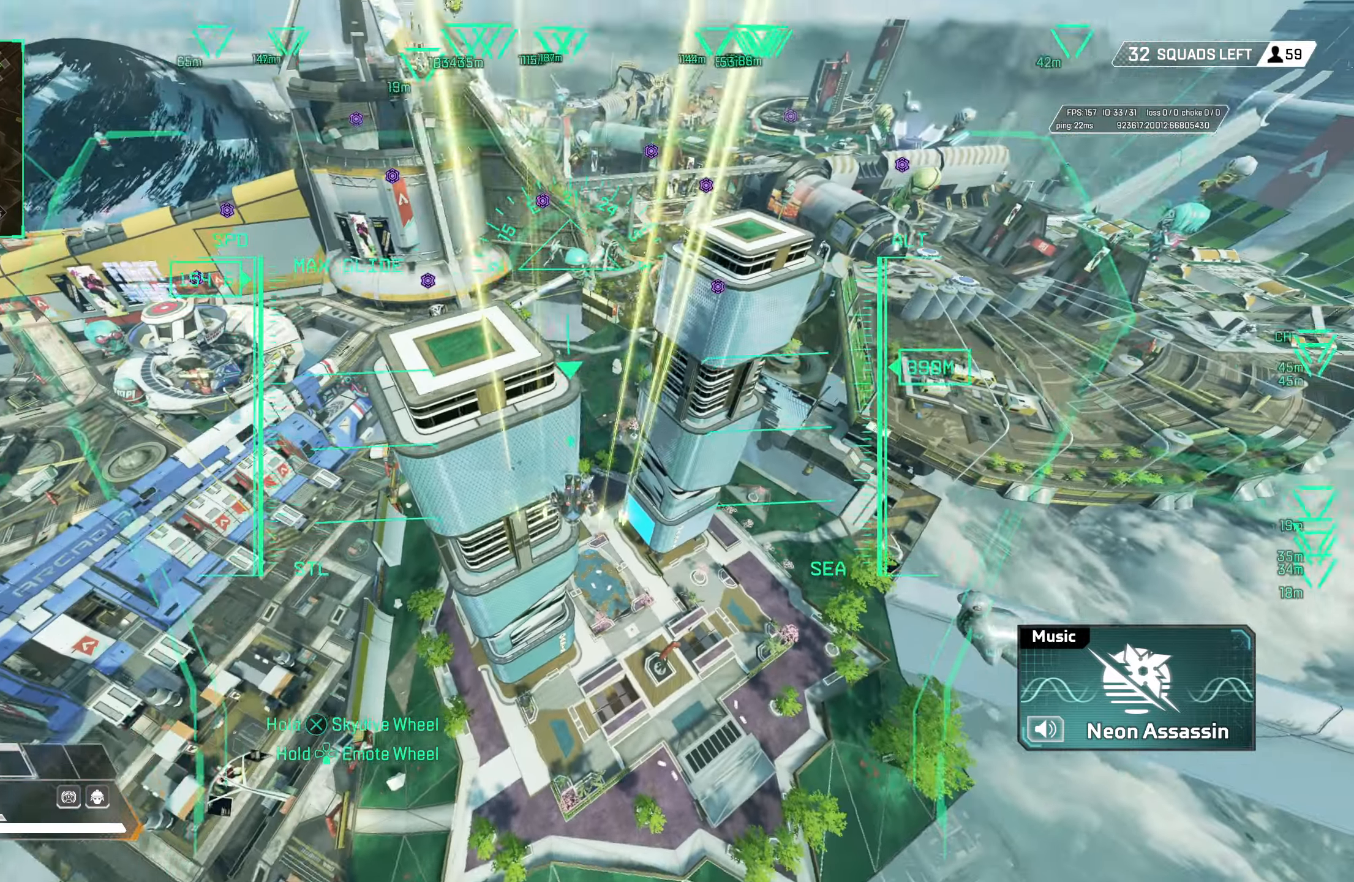
{"buttons": ["L2"], "left_stick": "up", "right_stick": "up-left", "events": [[33, "right_stick", "center"], [183, "right_stick", "left"], [450, "right_stick", "up-left"]]}
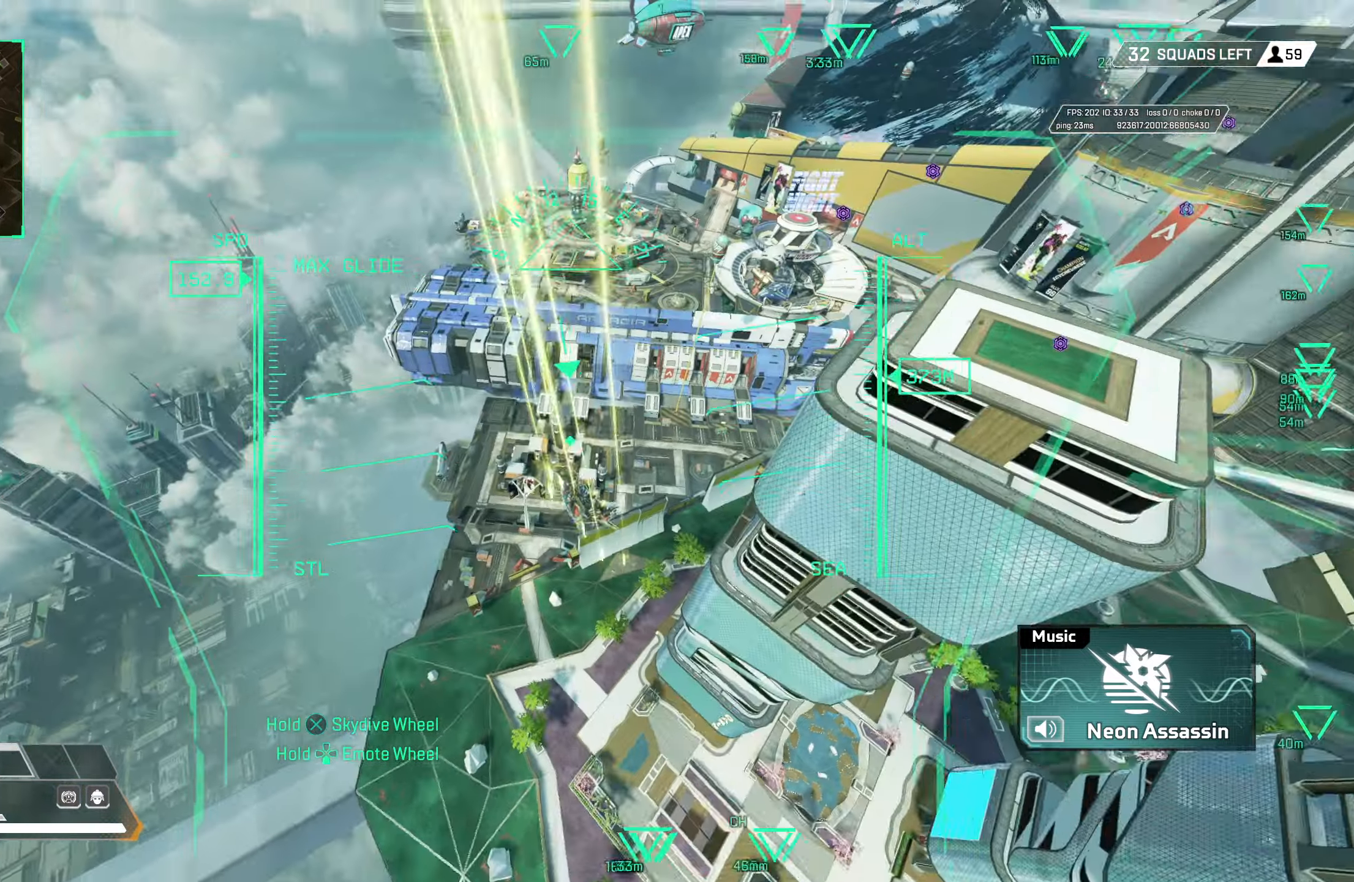
{"buttons": ["L2"], "left_stick": "up", "right_stick": "center", "events": [[67, "right_stick", "center"]]}
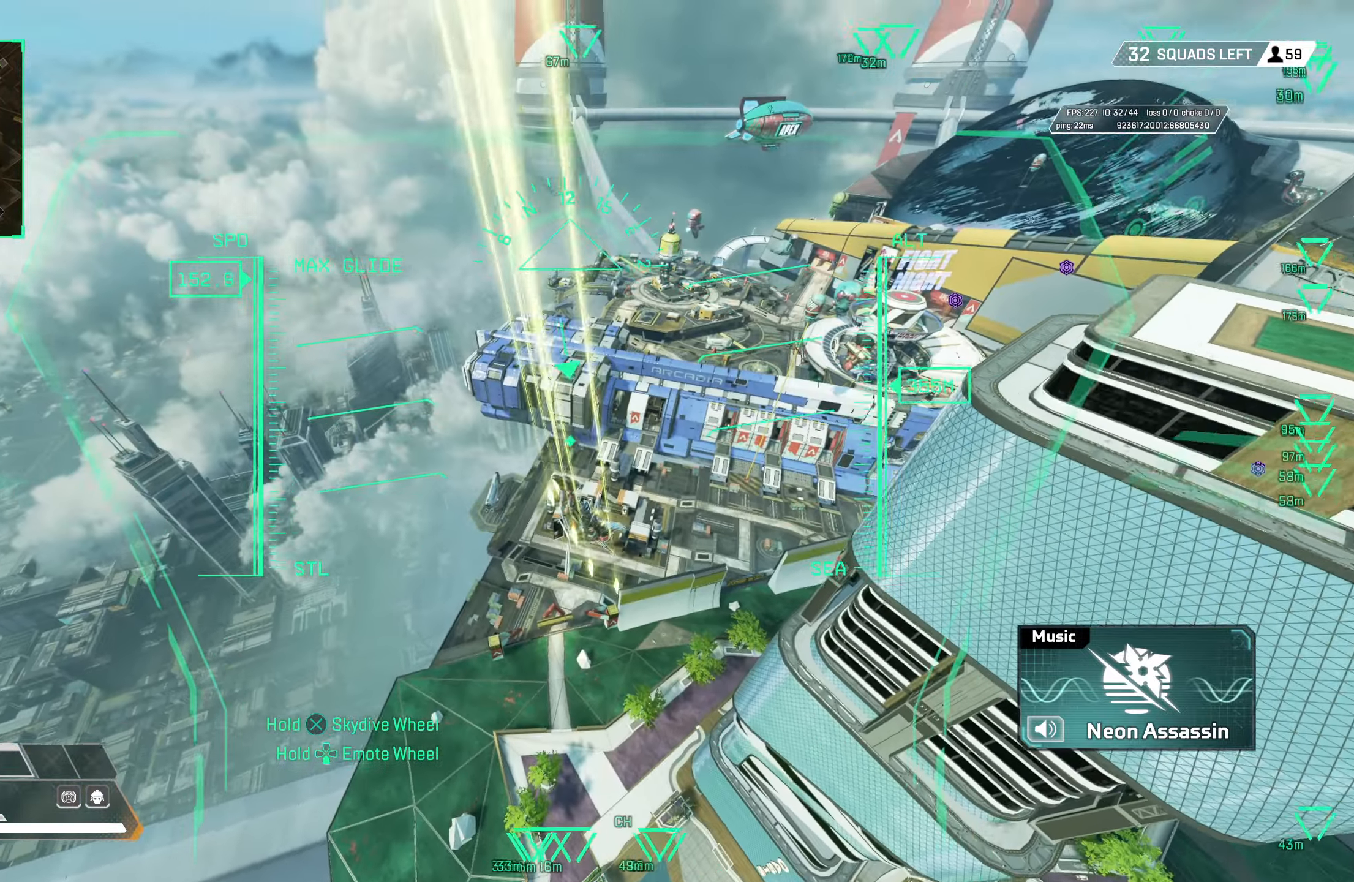
{"buttons": [], "left_stick": "up", "right_stick": "down-left", "events": [[17, "L2", "up"], [417, "right_stick", "down-left"]]}
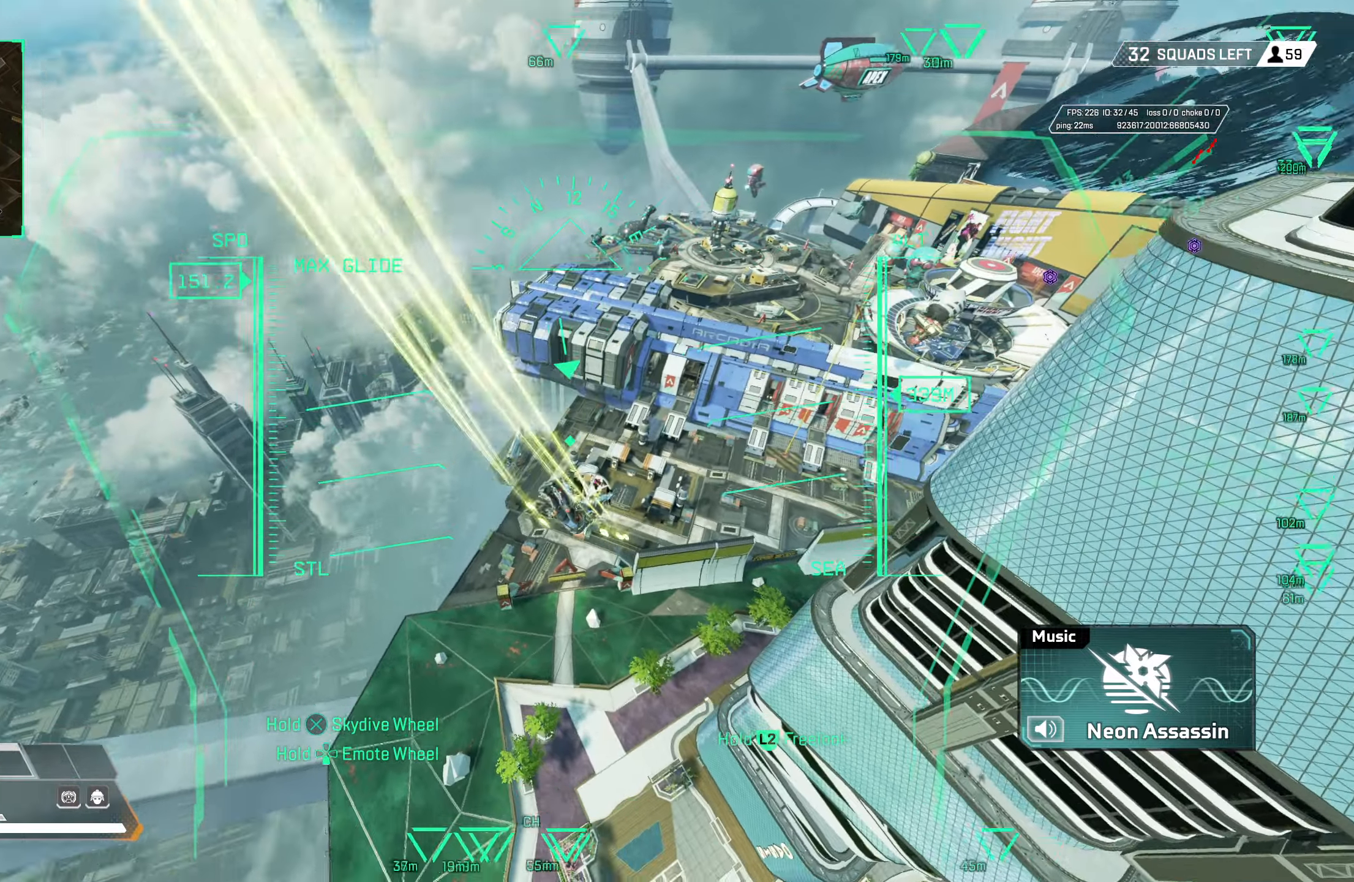
{"buttons": [], "left_stick": "up", "right_stick": "center", "events": [[17, "right_stick", "center"]]}
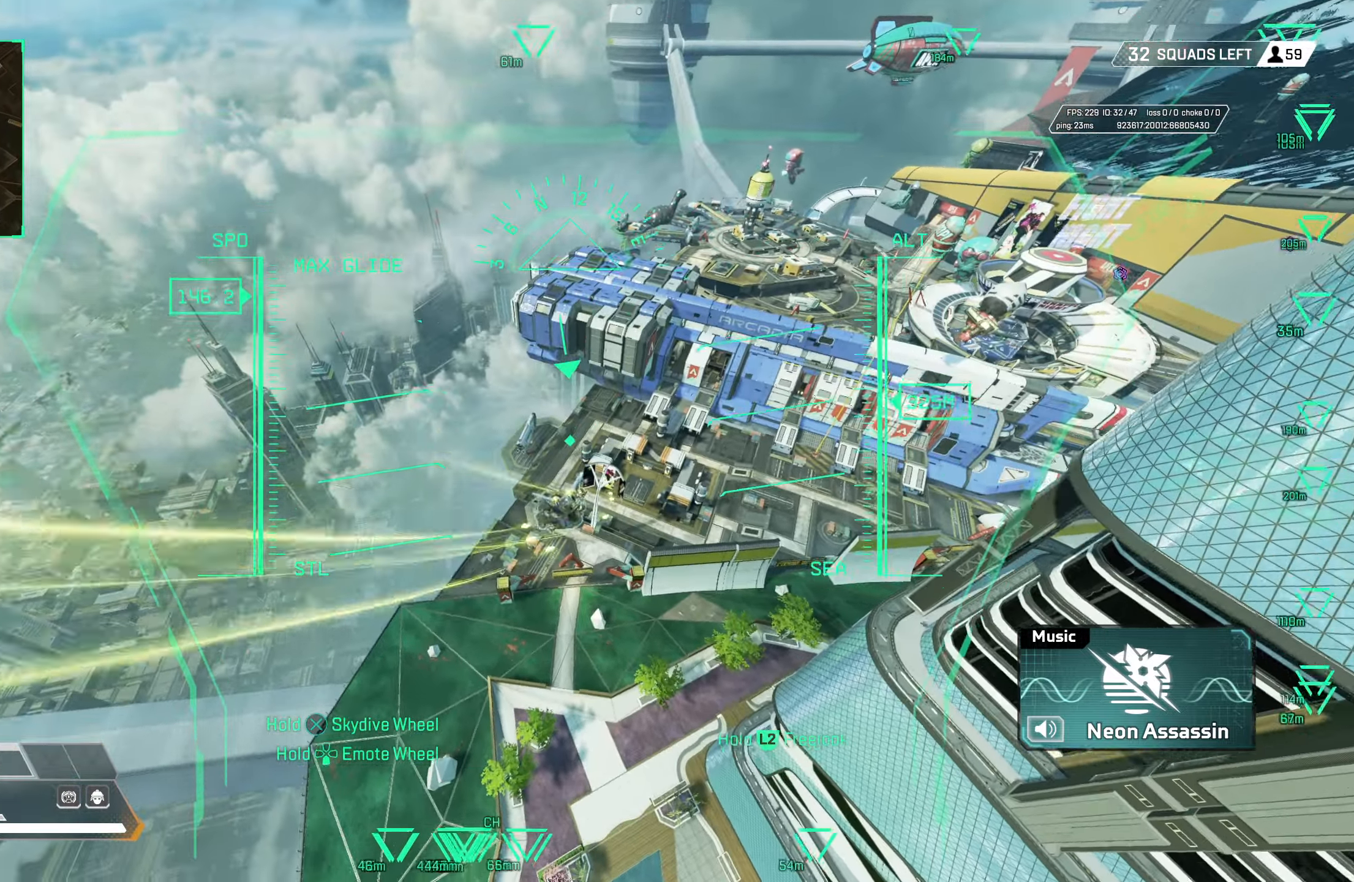
{"buttons": [], "left_stick": "up-right", "right_stick": "center", "events": [[83, "right_stick", "right"], [233, "right_stick", "center"], [250, "left_stick", "up-right"]]}
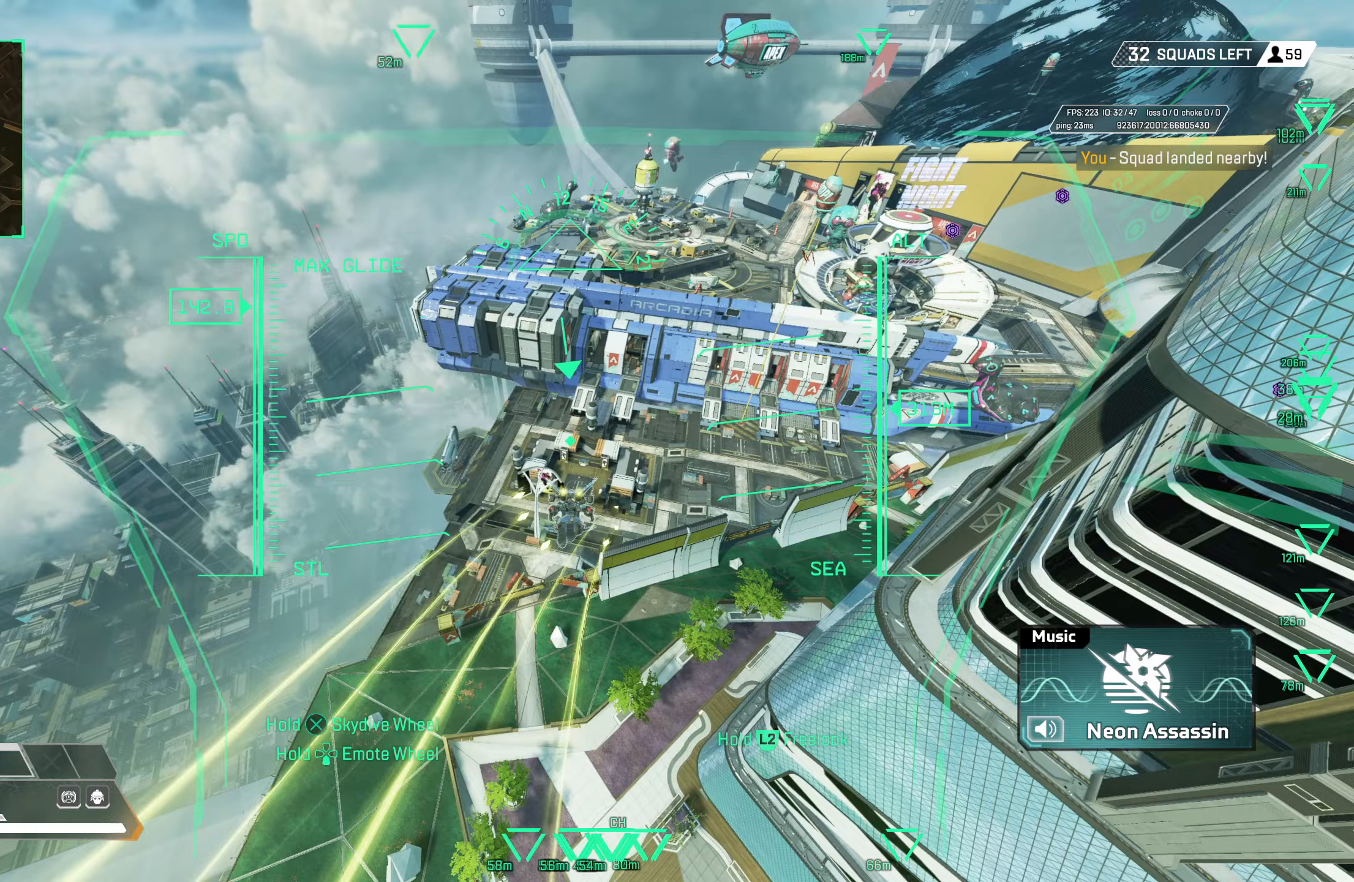
{"buttons": ["L2"], "left_stick": "up-right", "right_stick": "up-left", "events": [[183, "L2", "down"], [367, "right_stick", "up-left"]]}
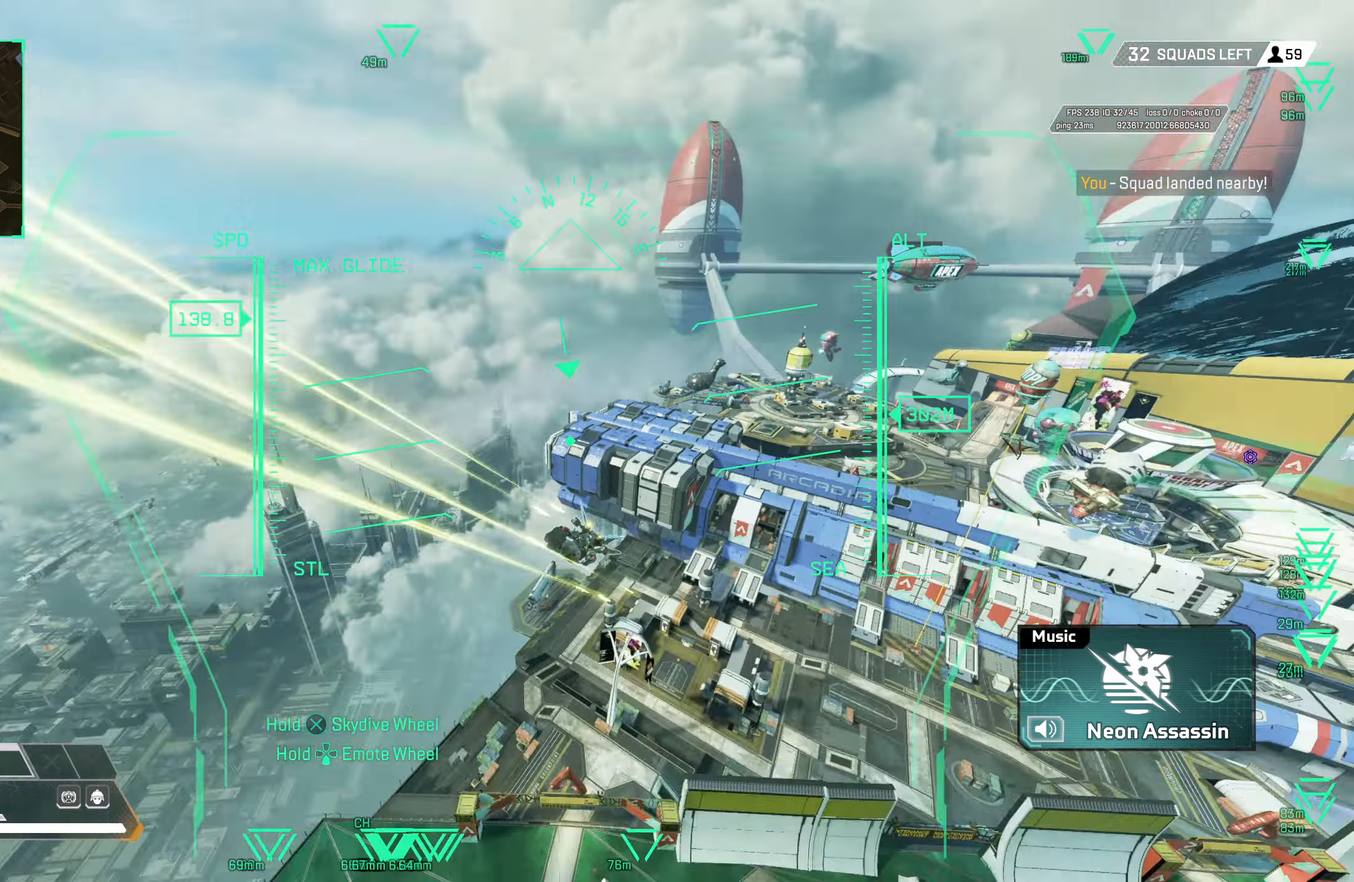
{"buttons": ["L2"], "left_stick": "up-right", "right_stick": "center", "events": [[483, "right_stick", "center"]]}
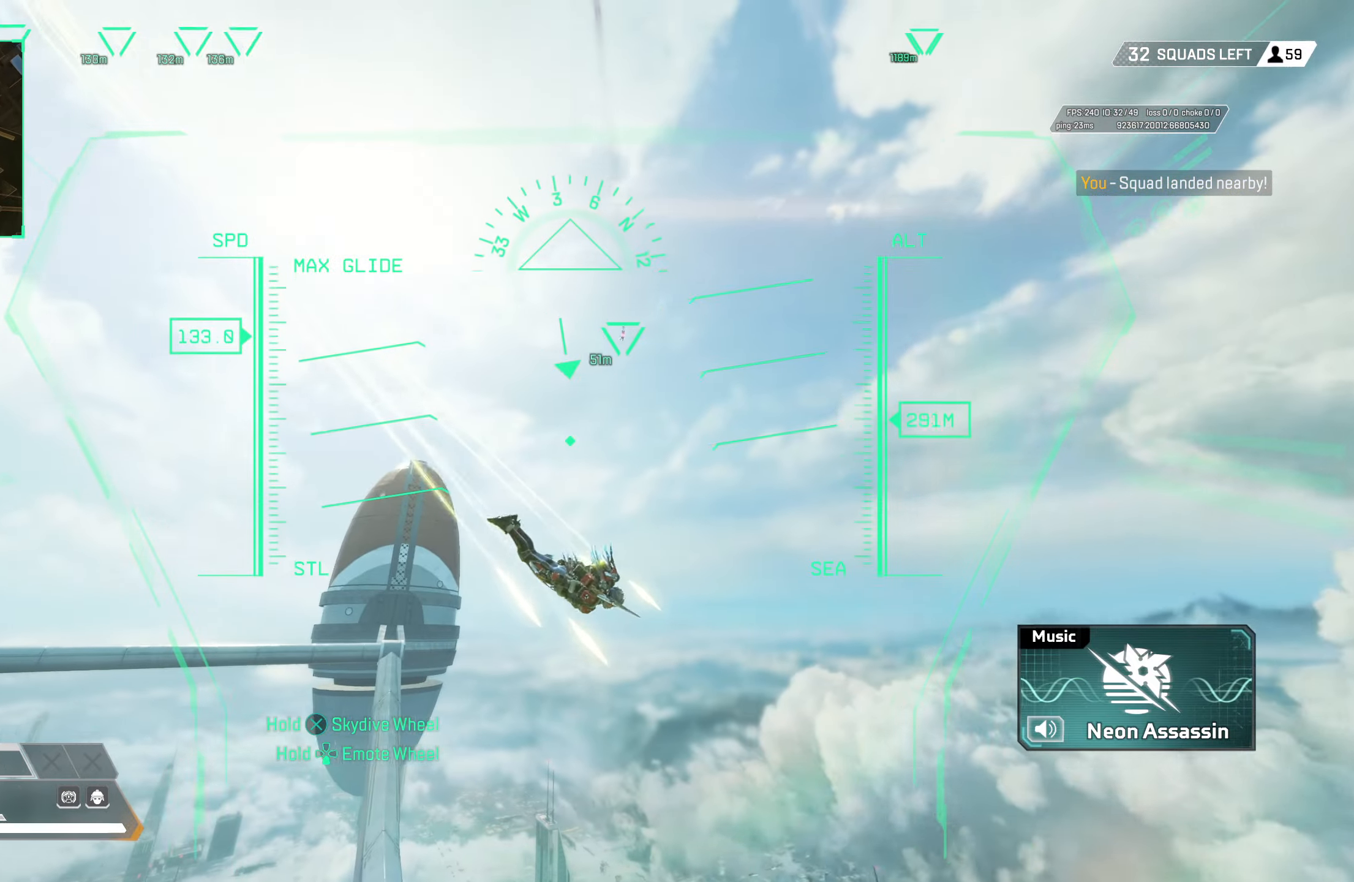
{"buttons": ["L2"], "left_stick": "up-right", "right_stick": "down", "events": [[267, "right_stick", "down-left"], [367, "right_stick", "center"], [500, "right_stick", "down"]]}
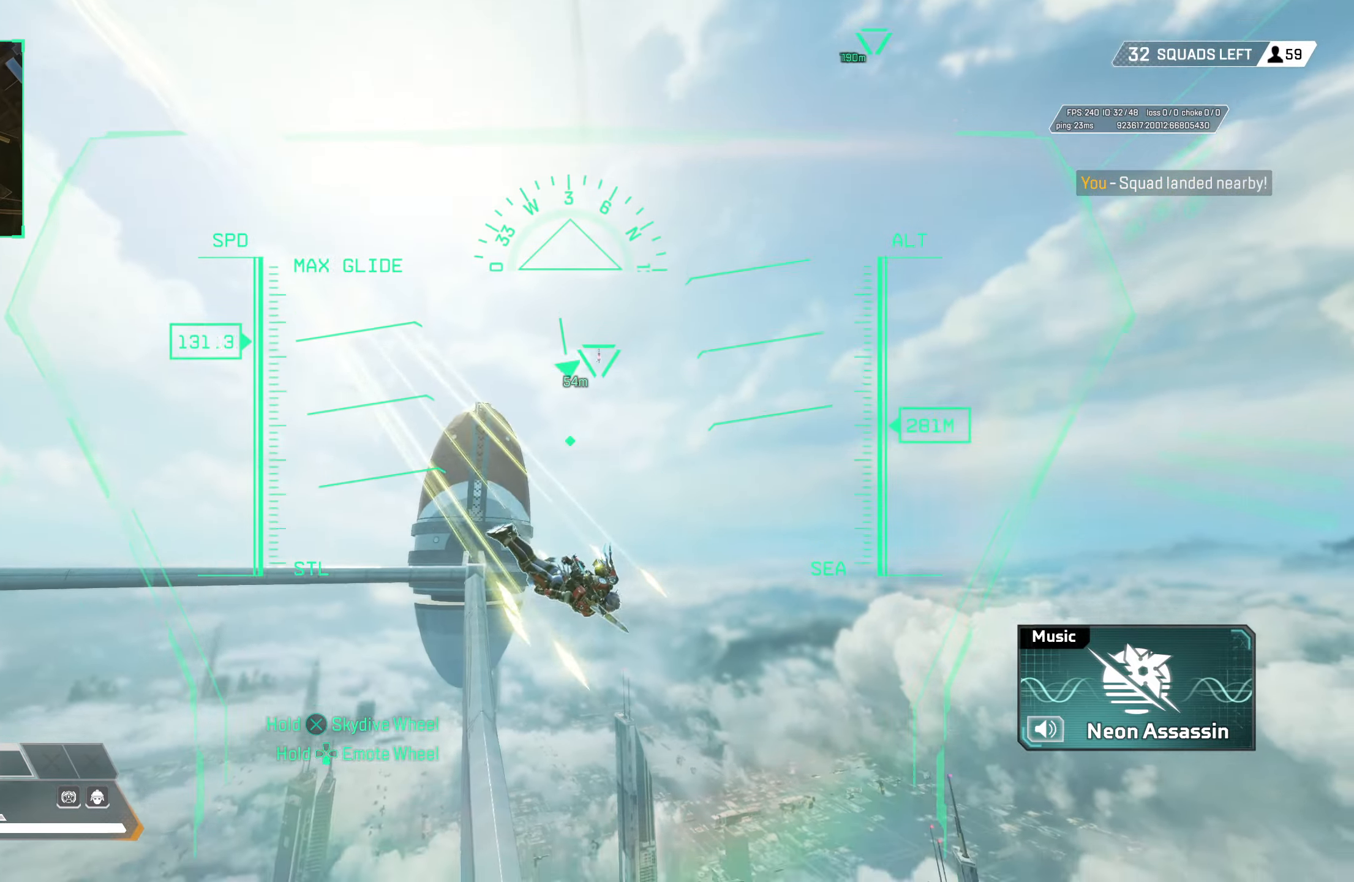
{"buttons": ["L2"], "left_stick": "up-right", "right_stick": "down-left", "events": [[200, "right_stick", "center"], [467, "right_stick", "down-left"]]}
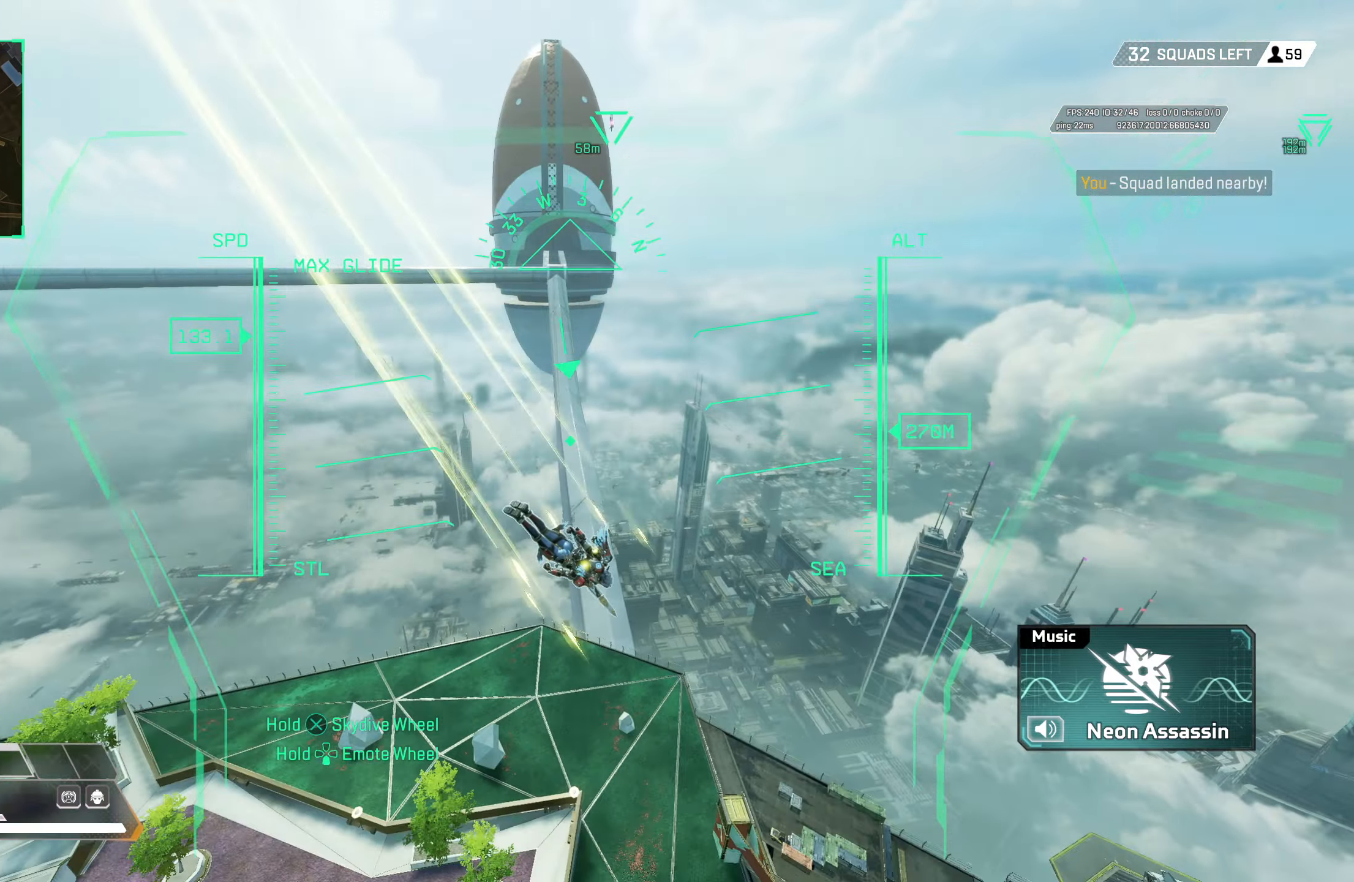
{"buttons": ["L2"], "left_stick": "up-right", "right_stick": "center", "events": [[100, "right_stick", "center"]]}
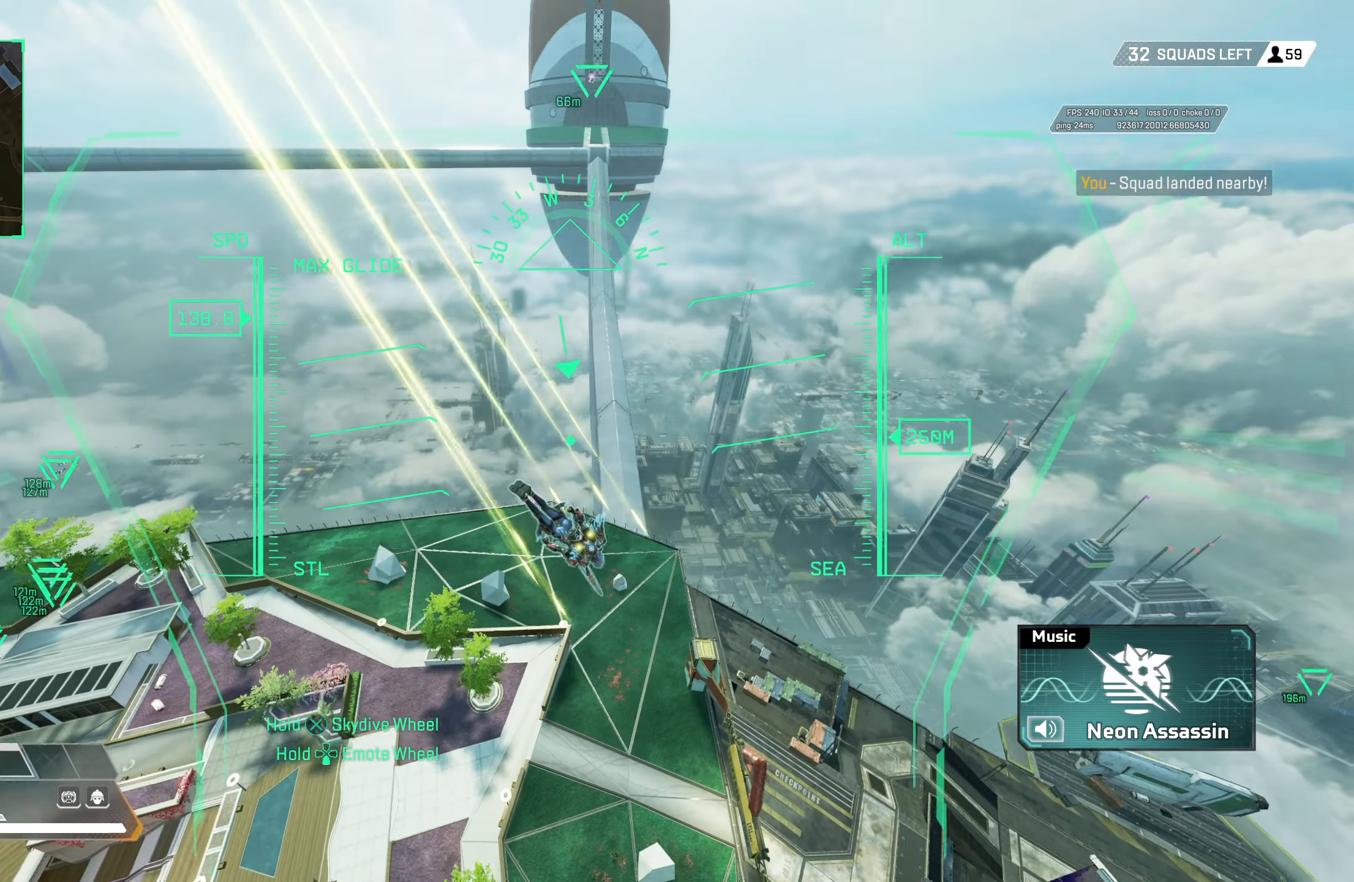
{"buttons": ["L2"], "left_stick": "up-right", "right_stick": "center", "events": []}
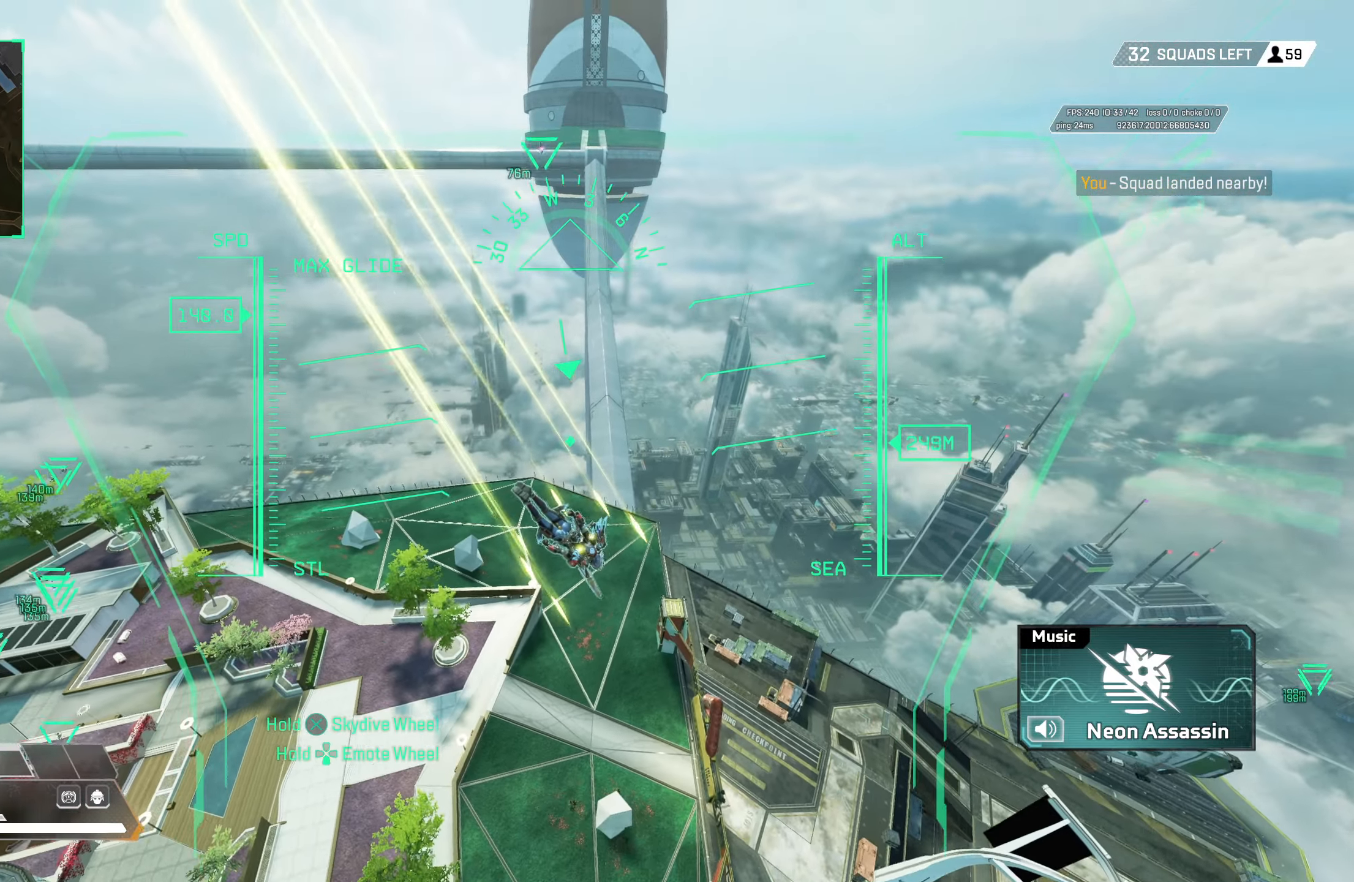
{"buttons": [], "left_stick": "up-right", "right_stick": "center", "events": [[100, "right_stick", "right"], [117, "L2", "up"], [433, "right_stick", "center"]]}
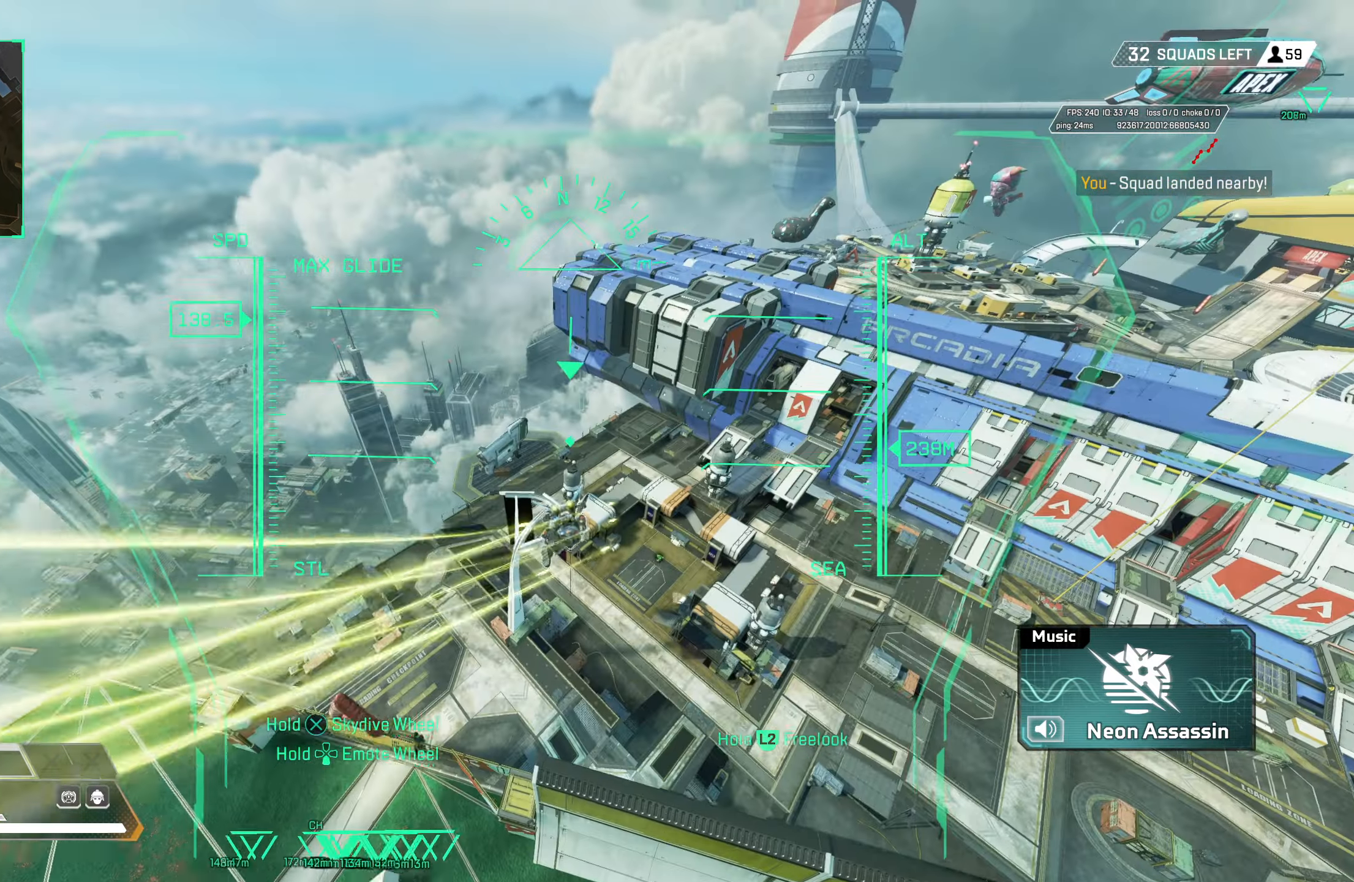
{"buttons": [], "left_stick": "up", "right_stick": "center", "events": [[83, "right_stick", "right"], [267, "right_stick", "center"], [417, "left_stick", "up"]]}
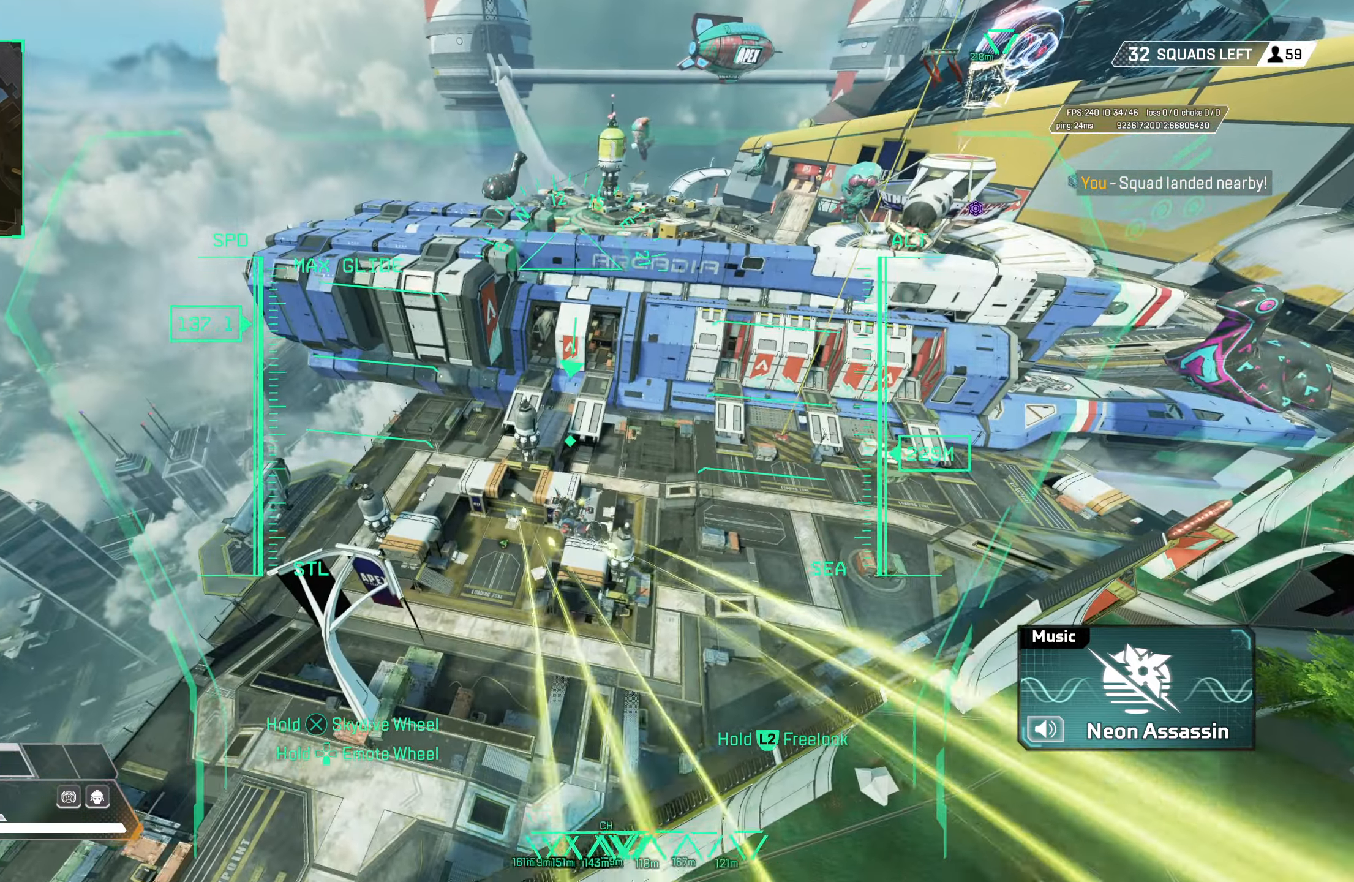
{"buttons": [], "left_stick": "up", "right_stick": "center", "events": []}
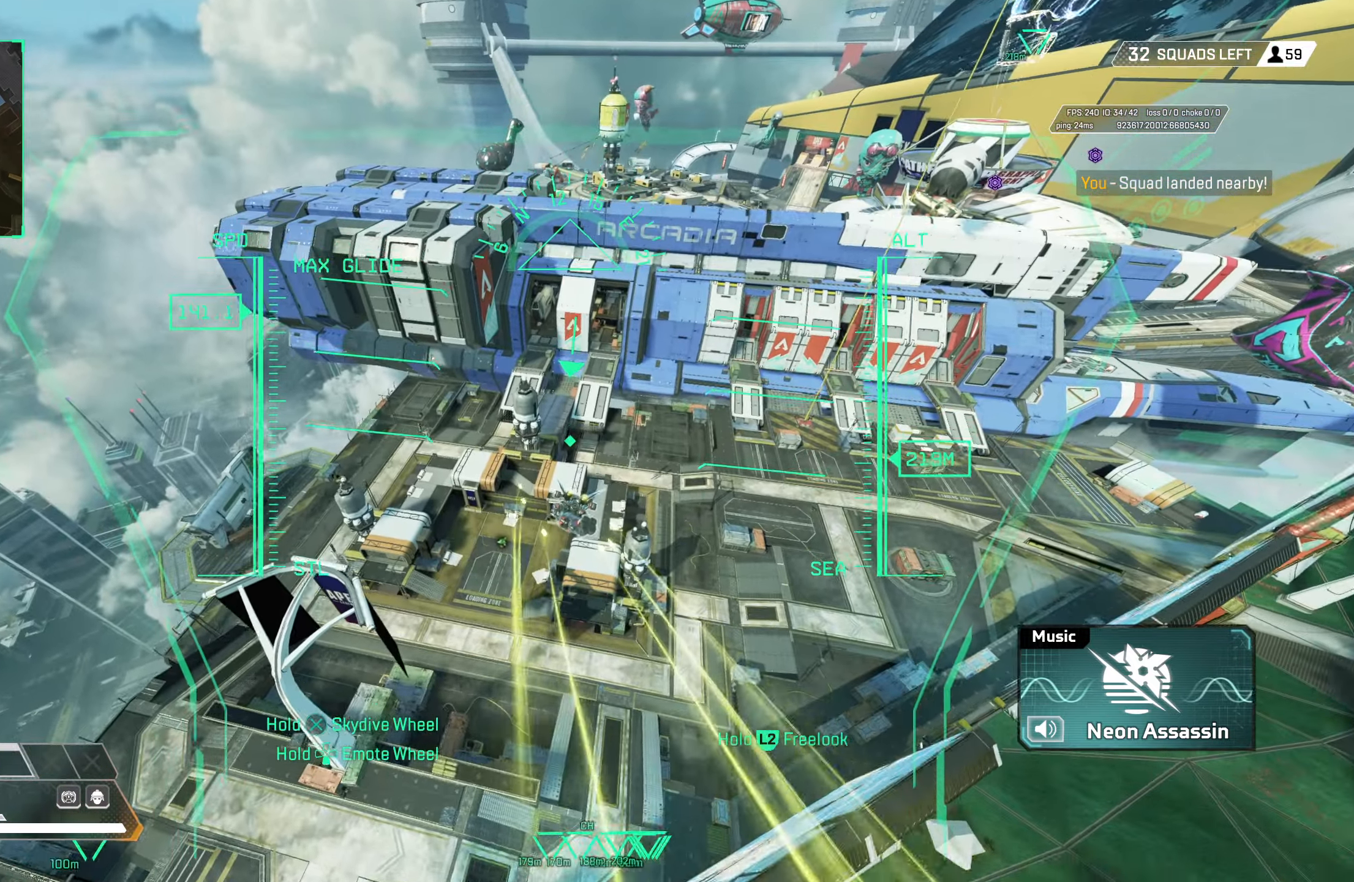
{"buttons": [], "left_stick": "up", "right_stick": "center", "events": [[183, "right_stick", "down"], [300, "right_stick", "center"]]}
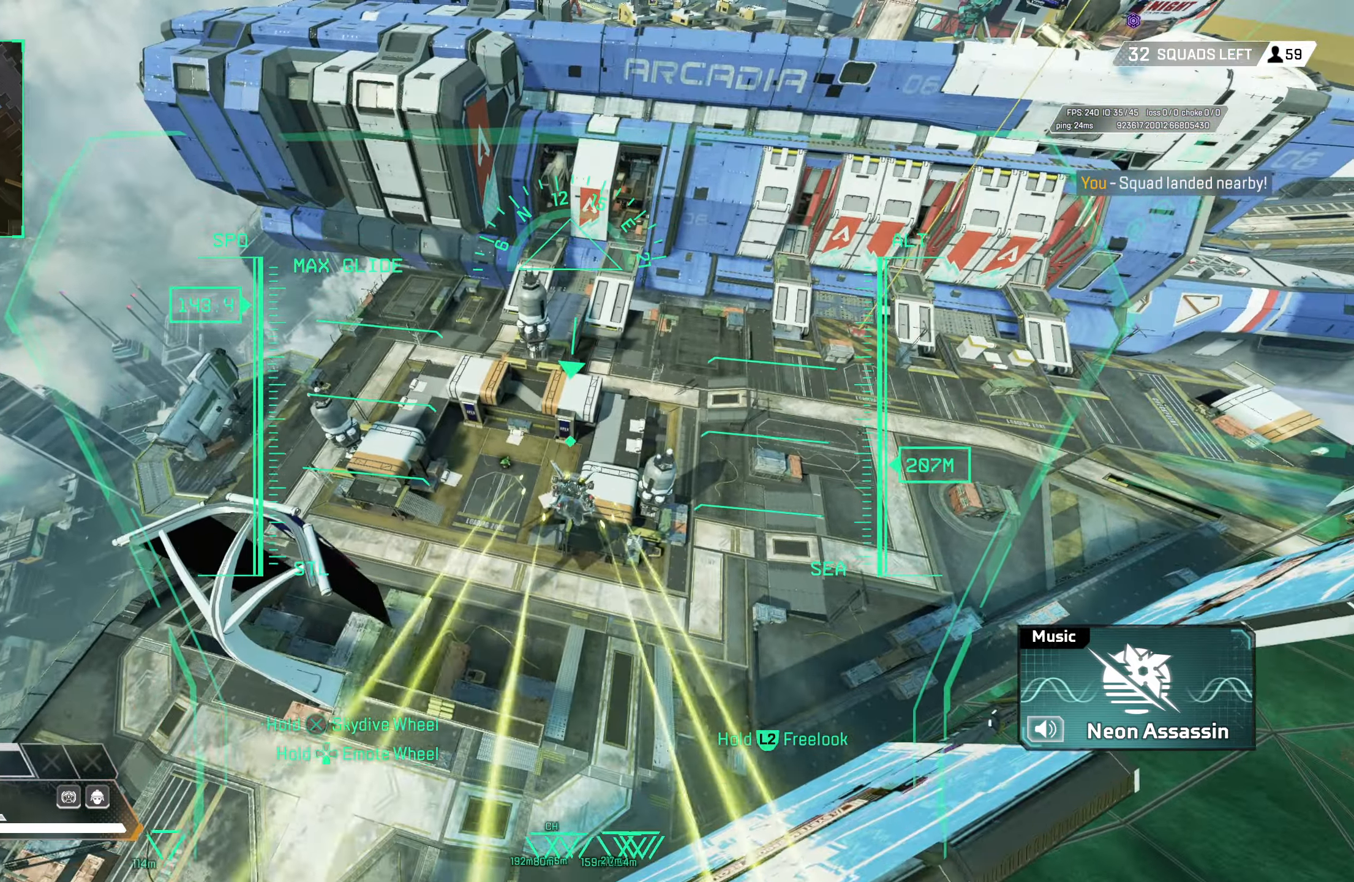
{"buttons": [], "left_stick": "up", "right_stick": "center", "events": []}
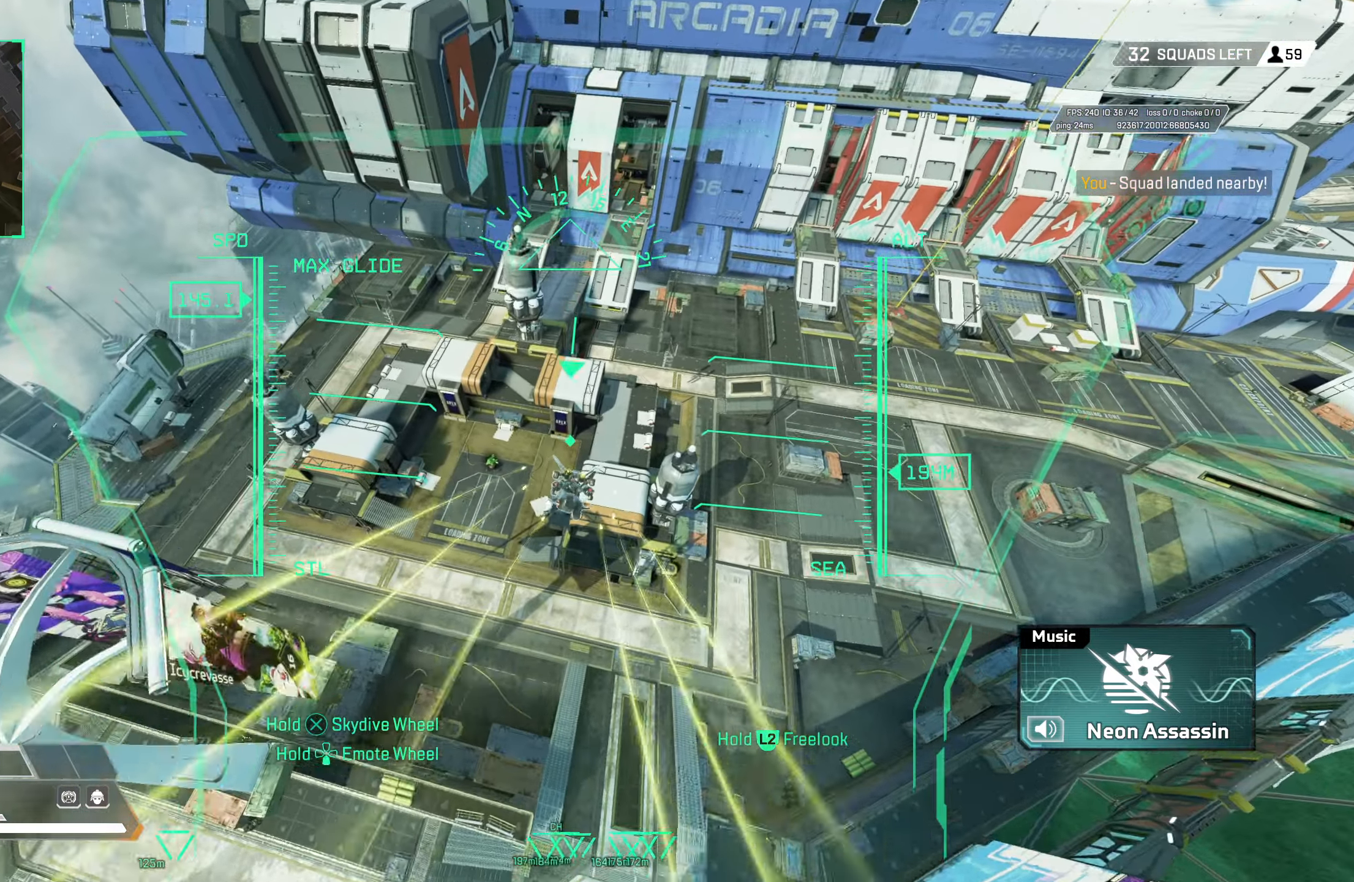
{"buttons": [], "left_stick": "up", "right_stick": "center", "events": []}
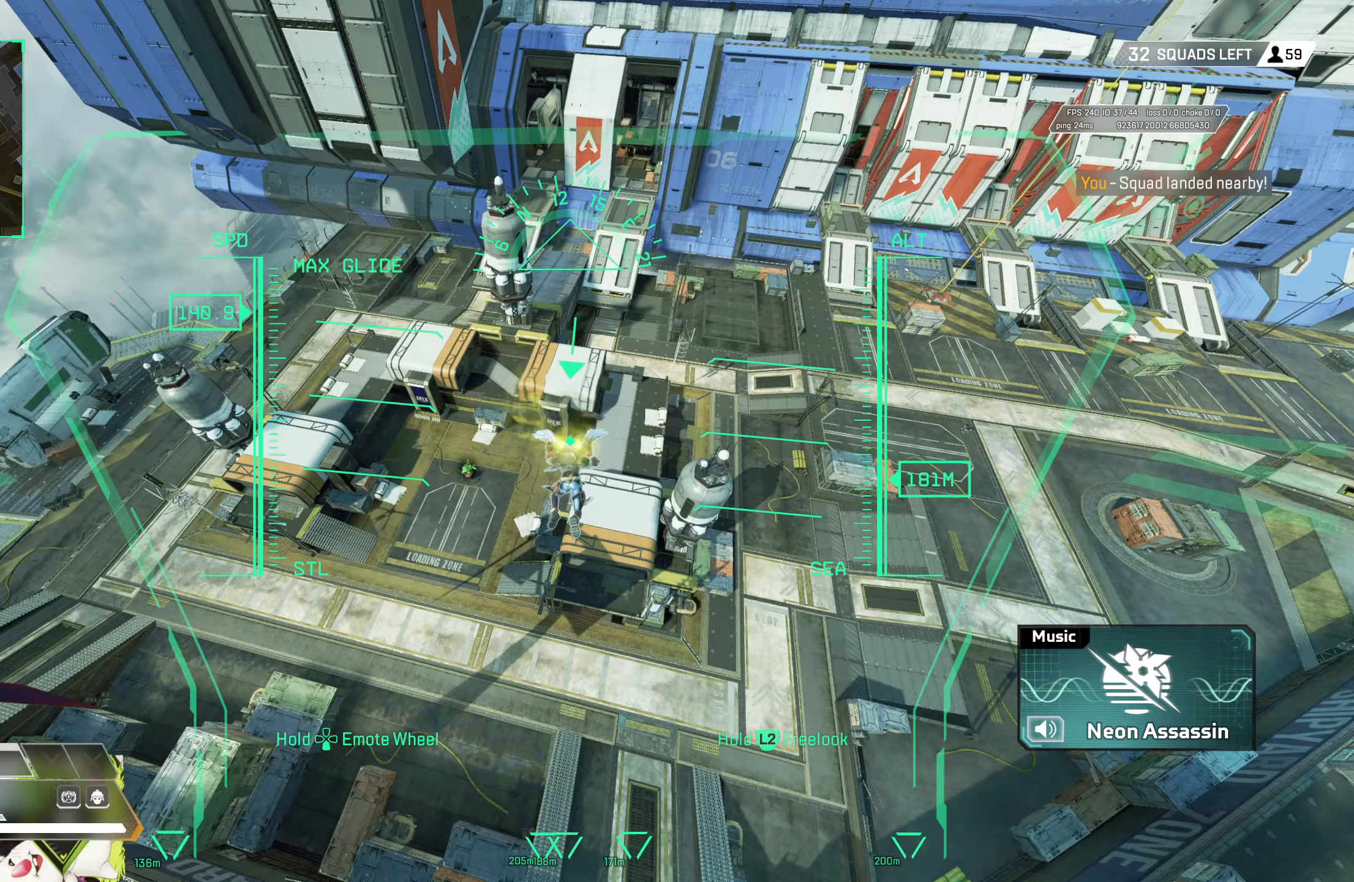
{"buttons": [], "left_stick": "up", "right_stick": "center", "events": [[383, "right_stick", "right"], [500, "right_stick", "center"]]}
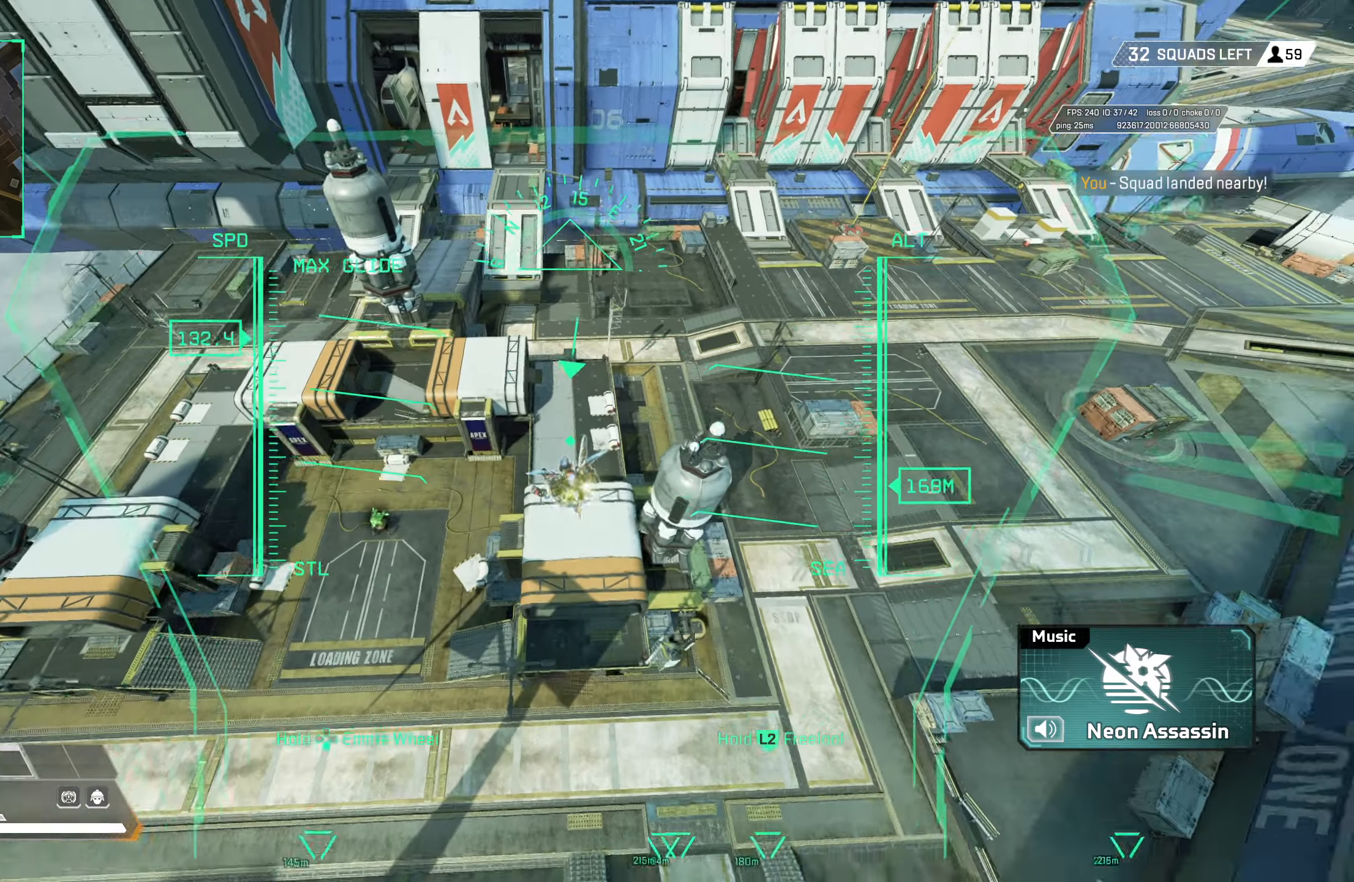
{"buttons": [], "left_stick": "up", "right_stick": "center", "events": []}
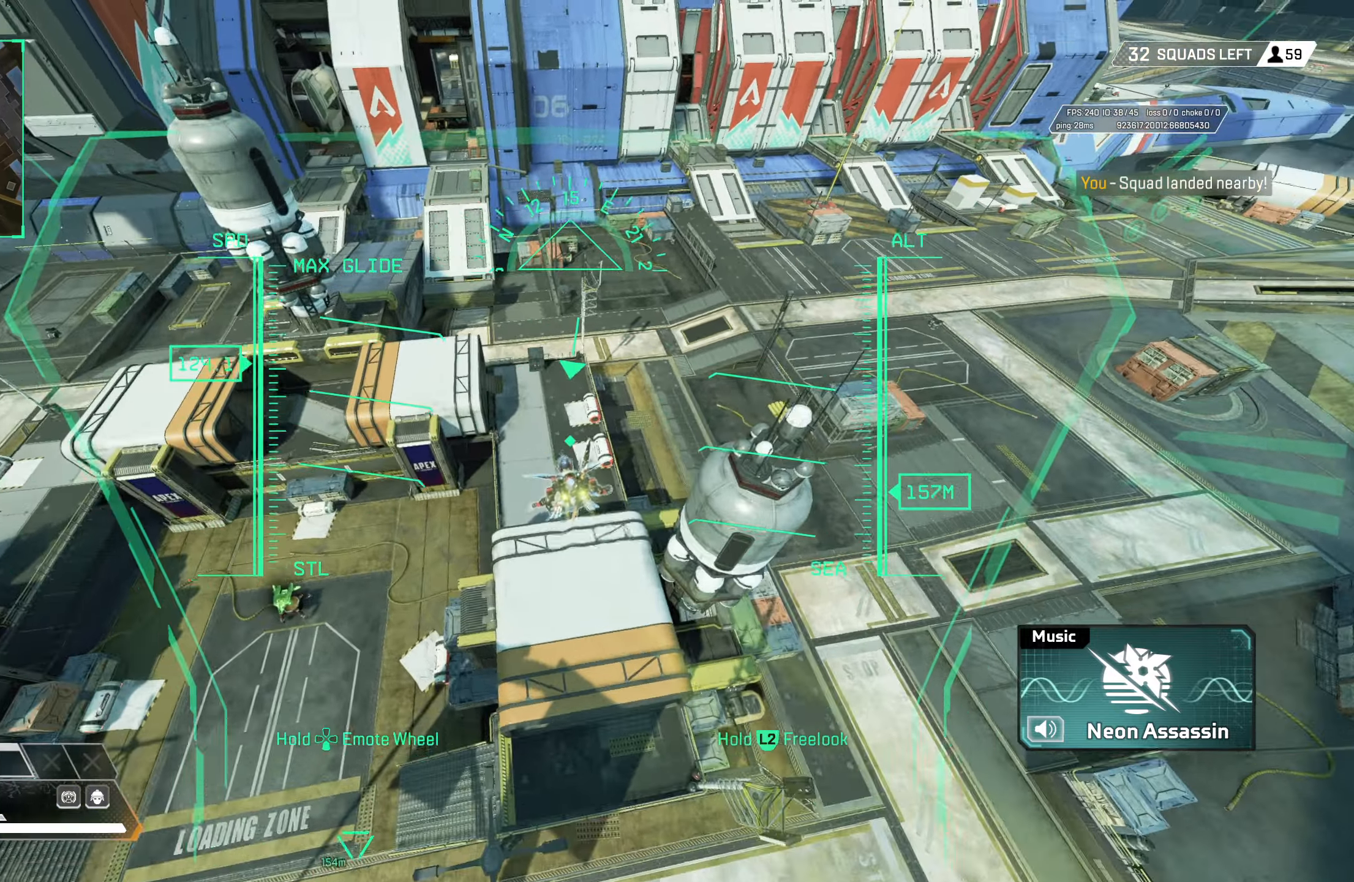
{"buttons": [], "left_stick": "up", "right_stick": "center", "events": []}
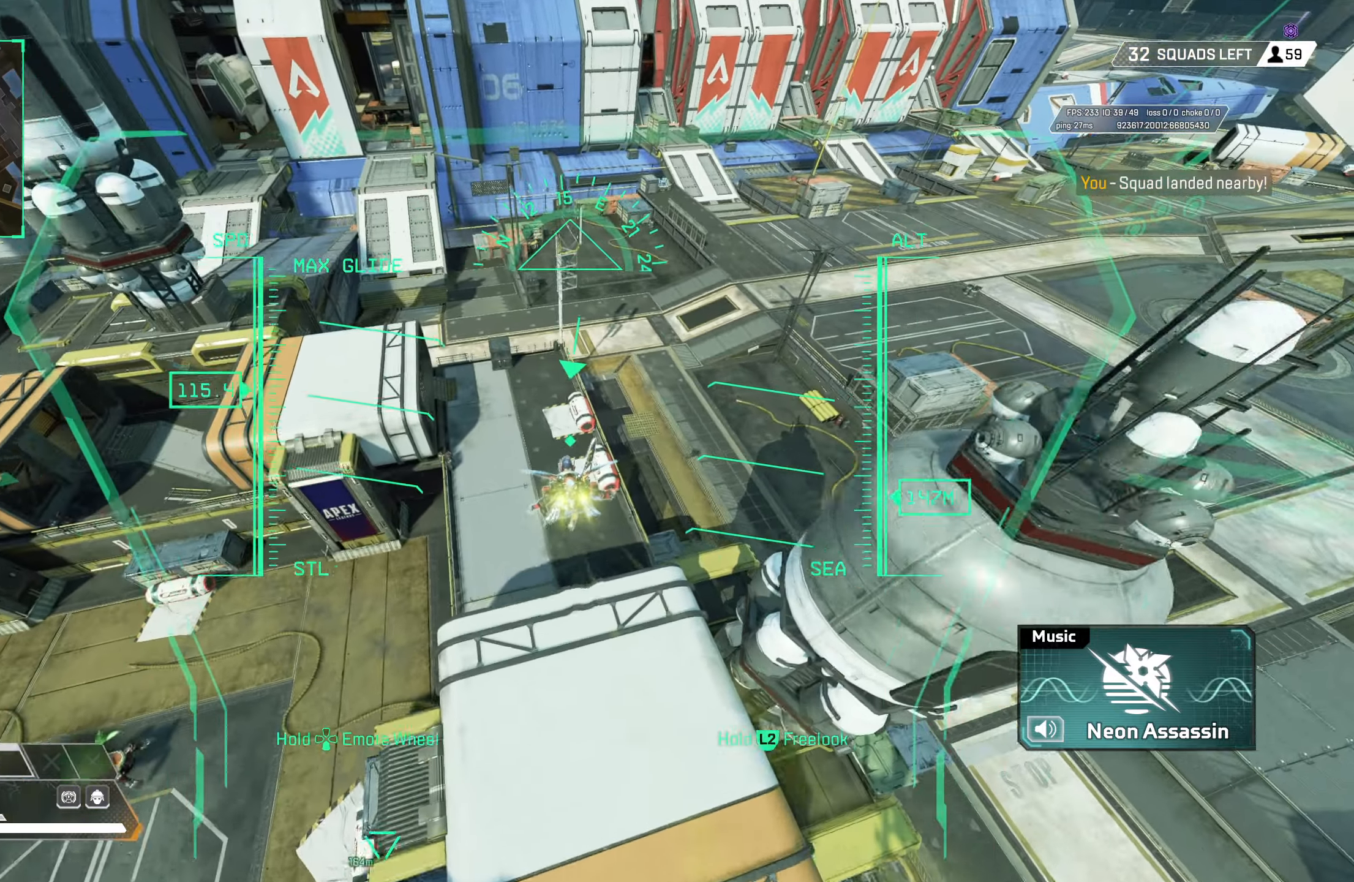
{"buttons": [], "left_stick": "up", "right_stick": "center", "events": []}
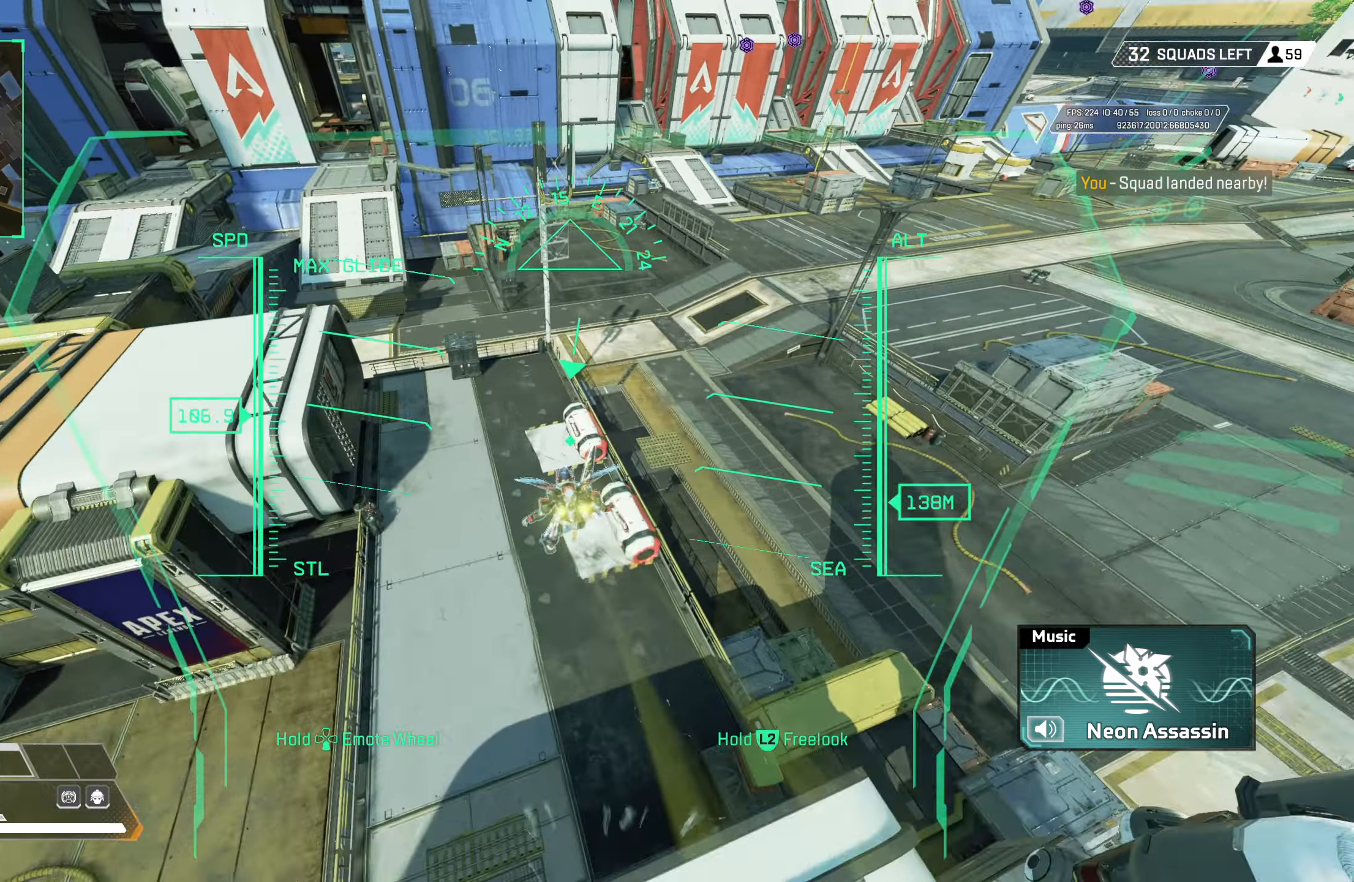
{"buttons": [], "left_stick": "up-left", "right_stick": "up-right", "events": [[217, "right_stick", "up-right"], [233, "left_stick", "up-left"], [300, "right_stick", "center"], [433, "right_stick", "up-right"]]}
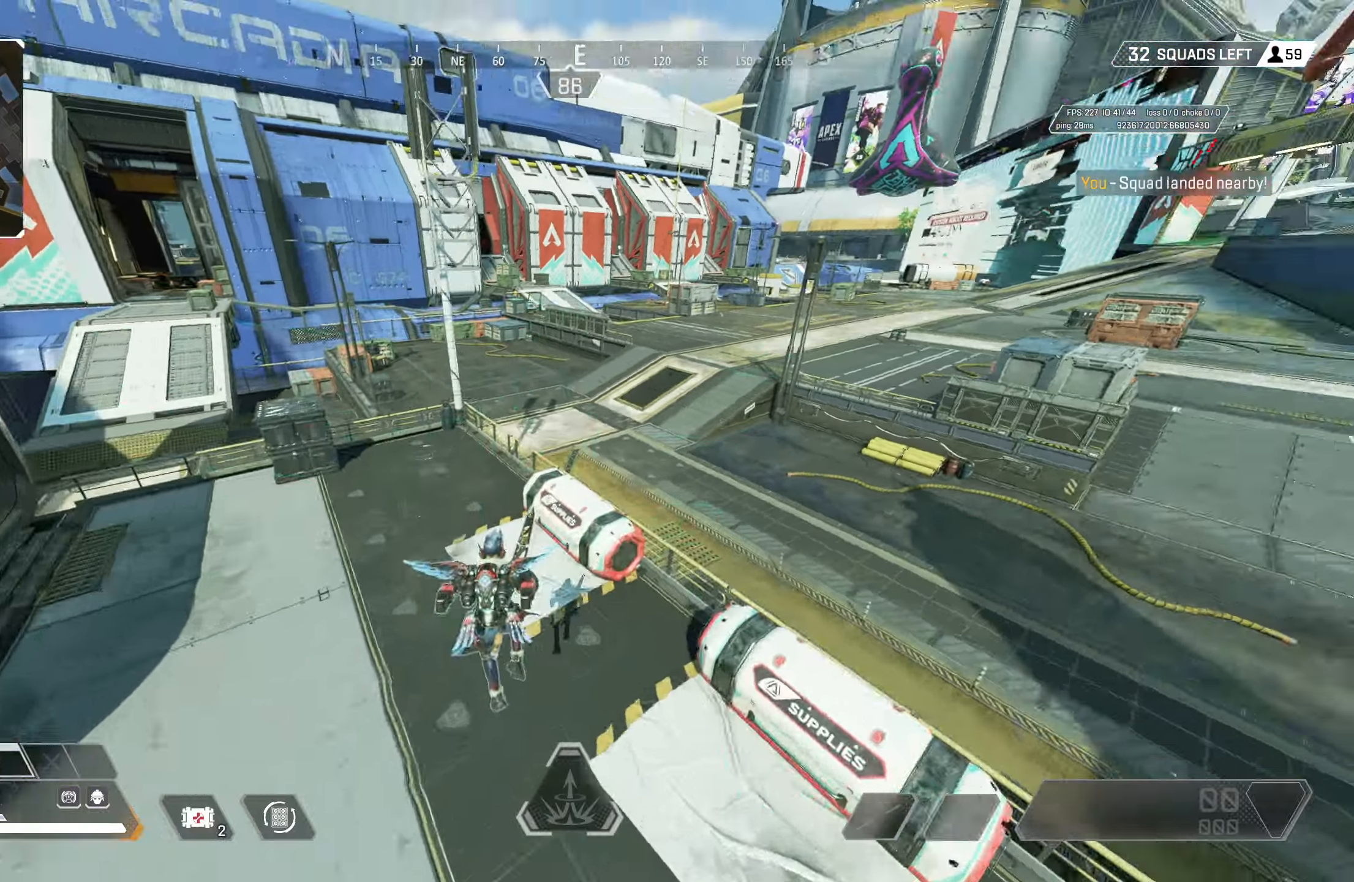
{"buttons": ["SQUARE"], "left_stick": "down-left", "right_stick": "center", "events": [[133, "left_stick", "down-left"], [317, "right_stick", "center"], [483, "SQUARE", "down"]]}
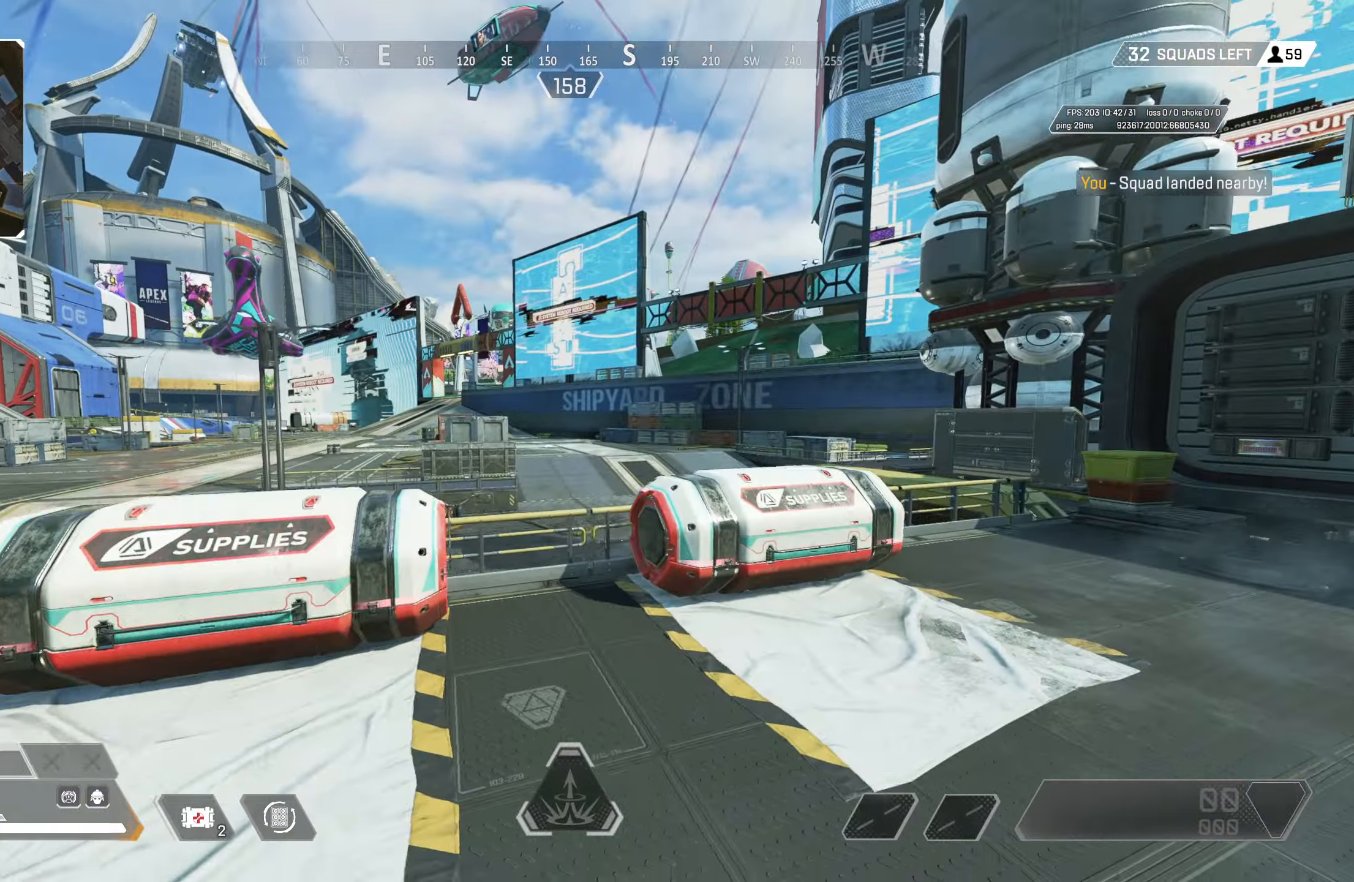
{"buttons": ["SQUARE"], "left_stick": "up-left", "right_stick": "center", "events": [[67, "left_stick", "up-left"], [250, "L3", "down"], [417, "L3", "up"]]}